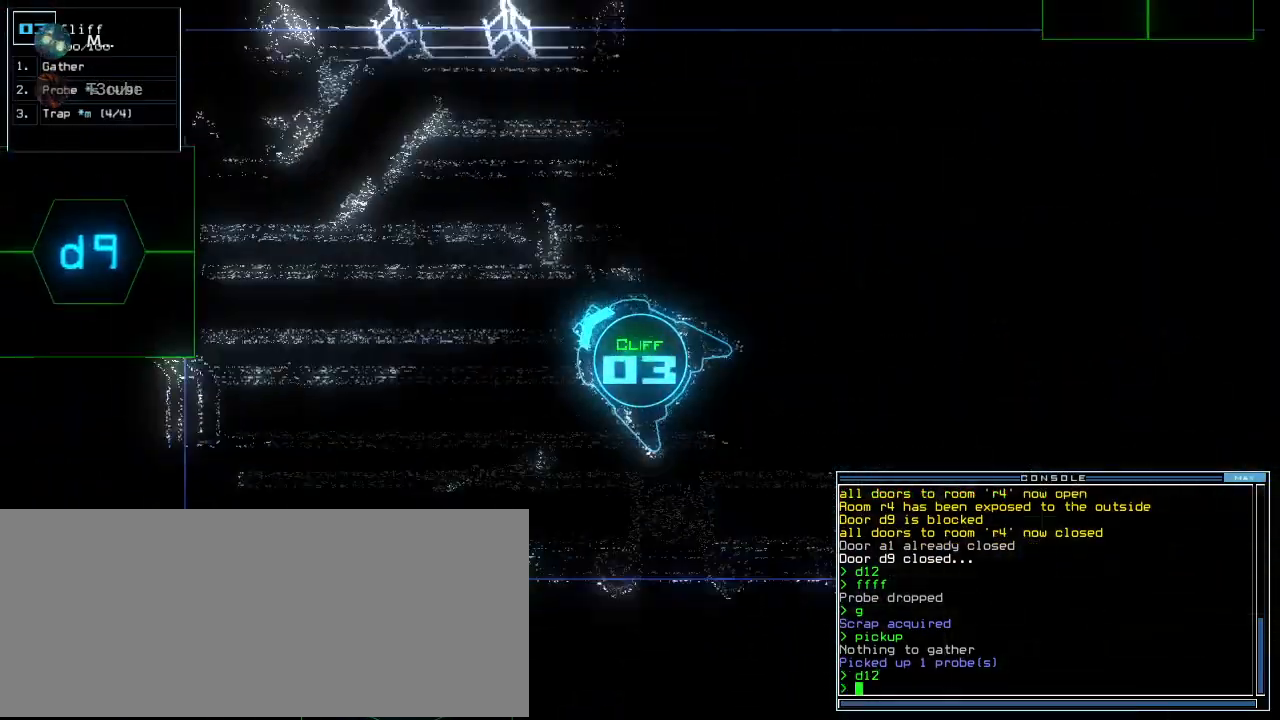
Gameplay with keyboard; each line is a JSON object with the keys held at the frame after it. "events" lists presses ("down") and releases ("up") of ".", "0", "1", "2", "3", "4", "5", "6", "7", "8", "9", "a", "b", "backspace", "c", "caps_lock", "comma", "ctrl_l", "ctrl_r", "d", "down", "e", "equals", "escape", "f", "f8", "g", "h", "i", "j", "k", "l", "left", "m", "minus", "n", "o", "p", "q", "quote", "r", "return", "right", "s", "semicolon", "shift_l", "shift_r", "space", "t", "tab", "tilde", "u", "up", "v", "w", "x", "y" and "z" between this image and that frame as [ms after this image, input, new state], when the widget could be followed in between. No other keys are recorded. Mouse input is not recorded. Not read: other_keys.
{"keys": ["left", "up"], "events": [[100, "left", "down"], [200, "d", "down"], [220, "left", "up"], [260, "d", "up"], [500, "left", "down"]]}
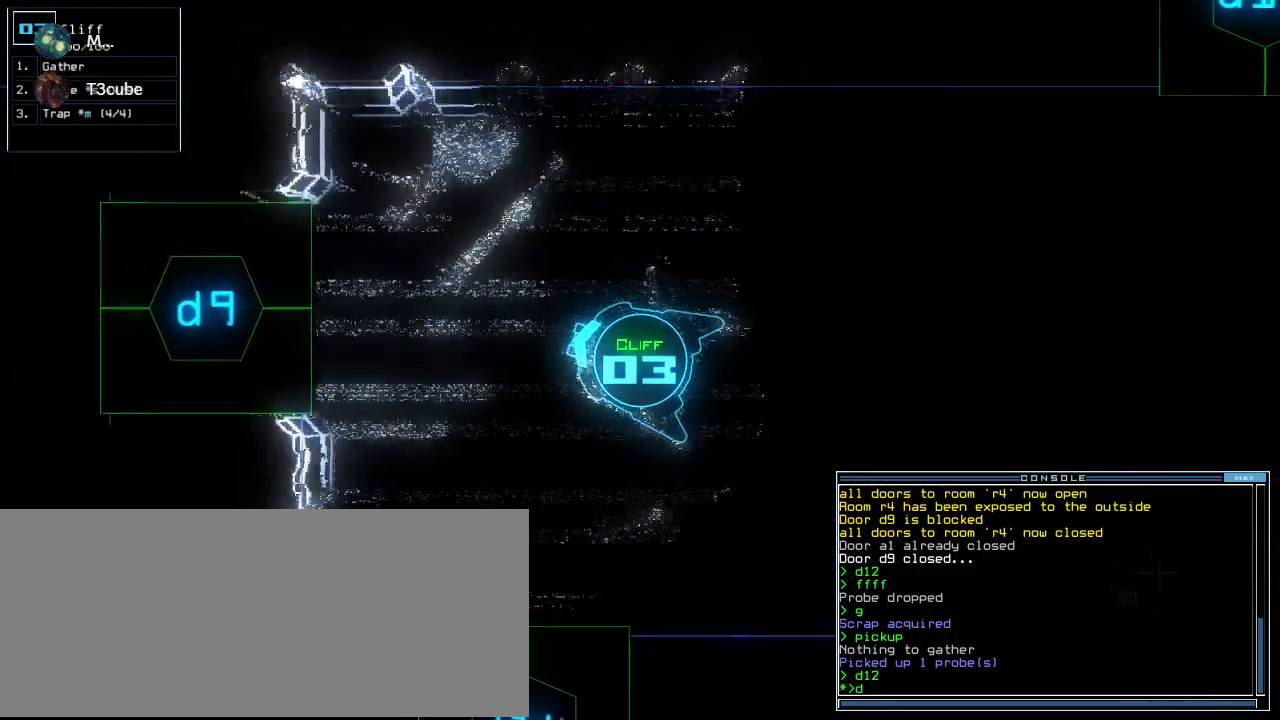
{"keys": ["up"], "events": [[40, "left", "up"], [260, "9", "down"], [360, "9", "up"]]}
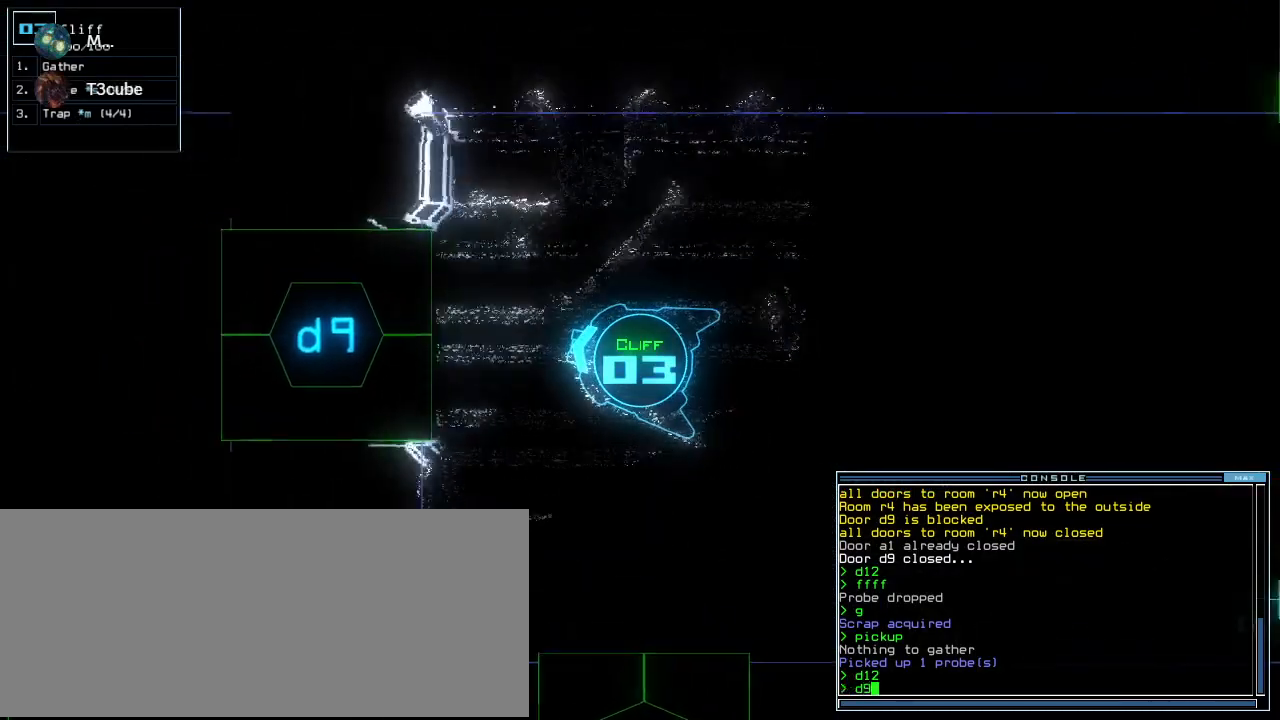
{"keys": ["up"], "events": [[360, "left", "down"], [480, "left", "up"]]}
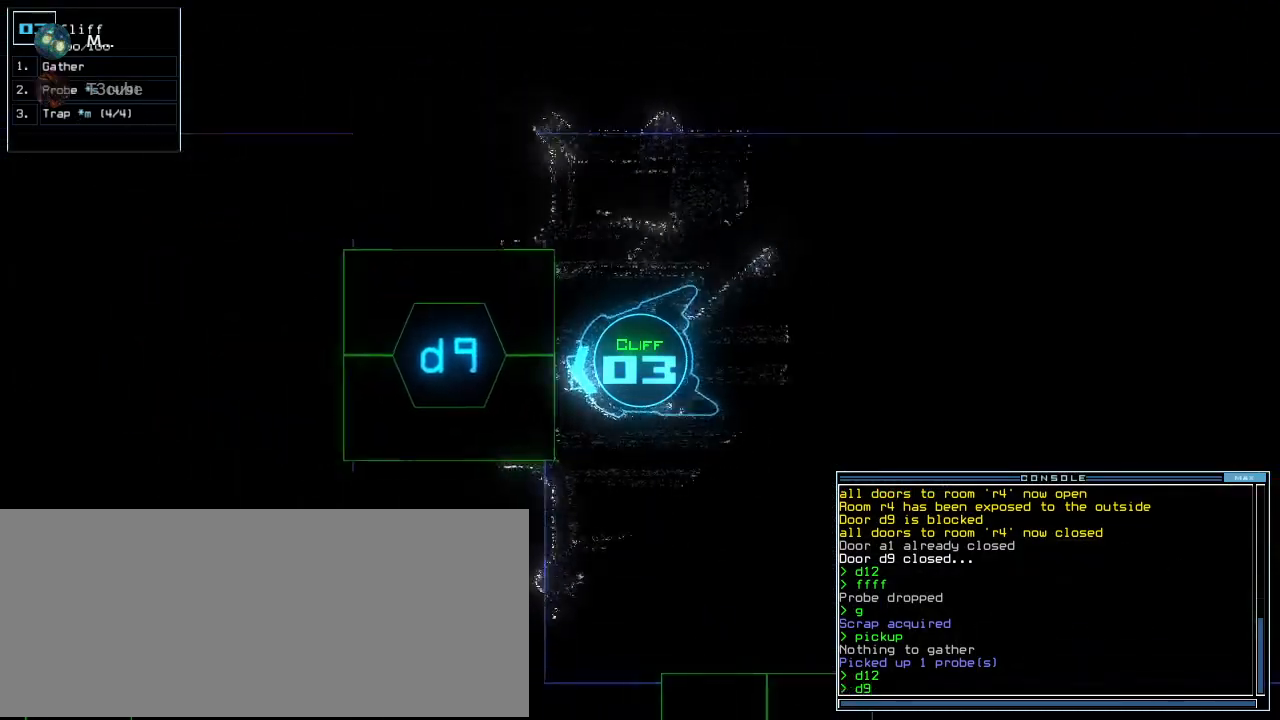
{"keys": ["up"], "events": [[40, "return", "down"], [140, "return", "up"], [380, "right", "down"], [460, "right", "up"]]}
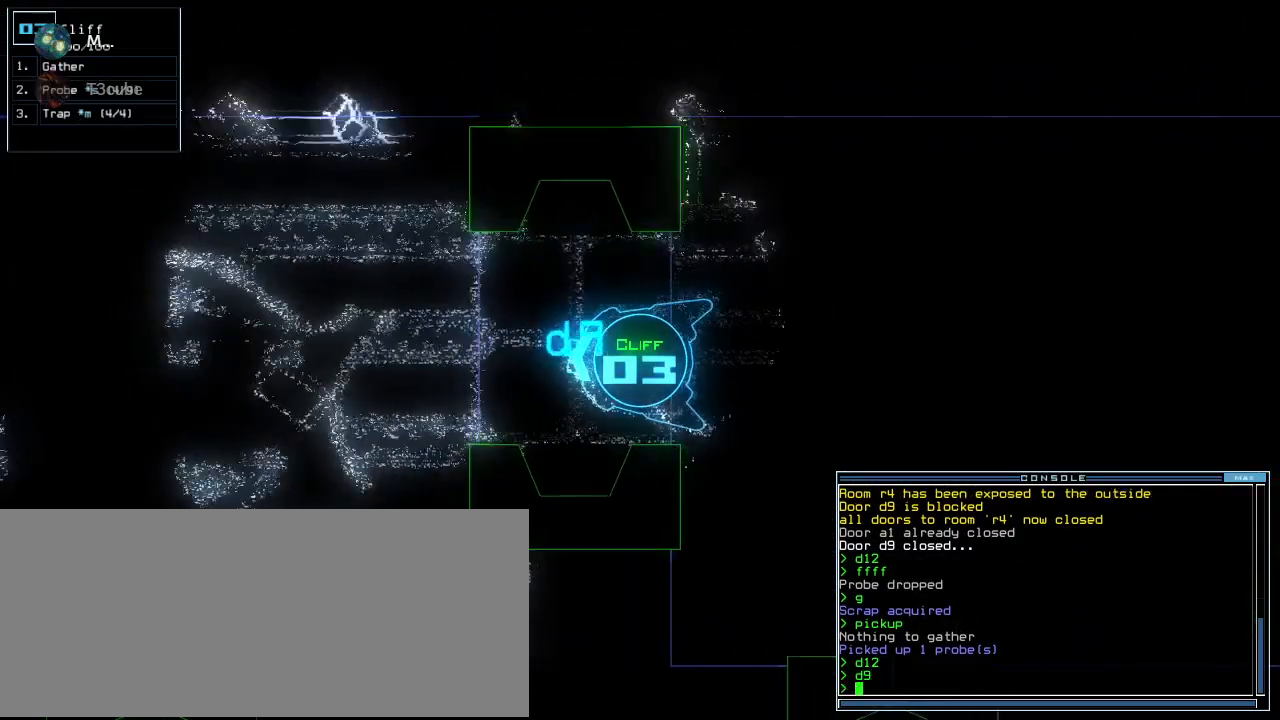
{"keys": ["up"], "events": [[140, "left", "down"], [200, "left", "up"]]}